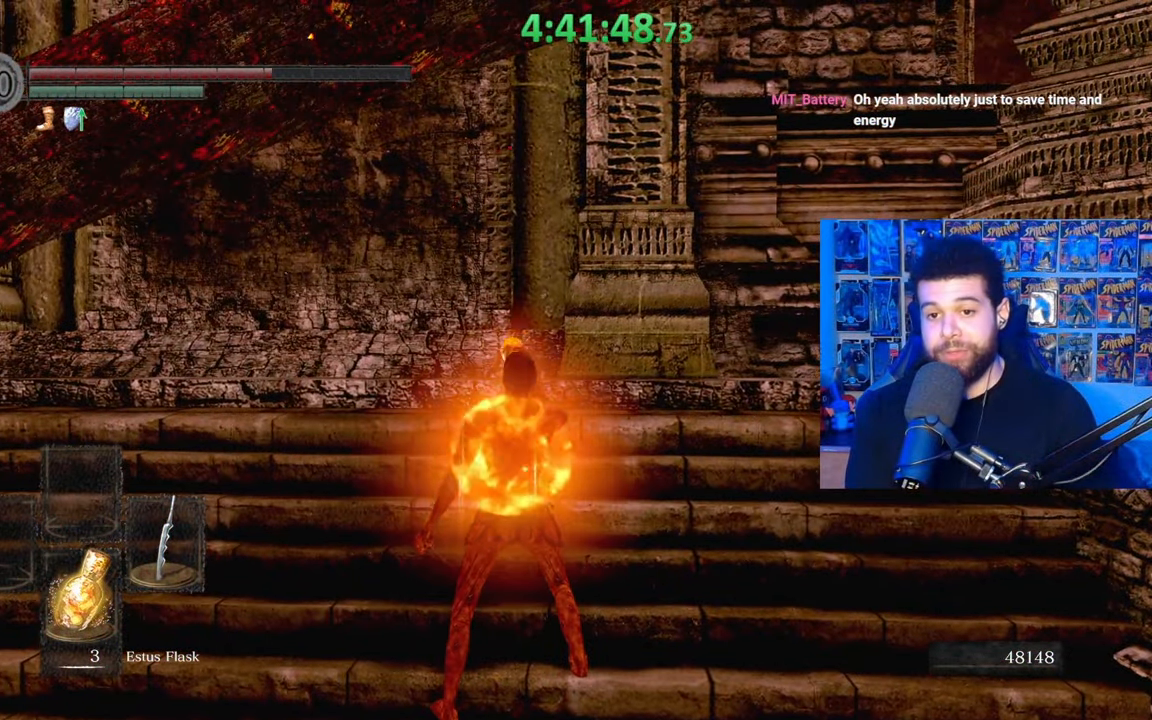
Gameplay with a controller (Xbox layout); each line is a JSON object with the inputs held at the frame after it. "events" lists button and stick changes between this image and that frame as [ms after this image, input, new state], when the widget could be followed in between.
{"buttons": [], "left_stick": "center", "right_stick": "center", "events": []}
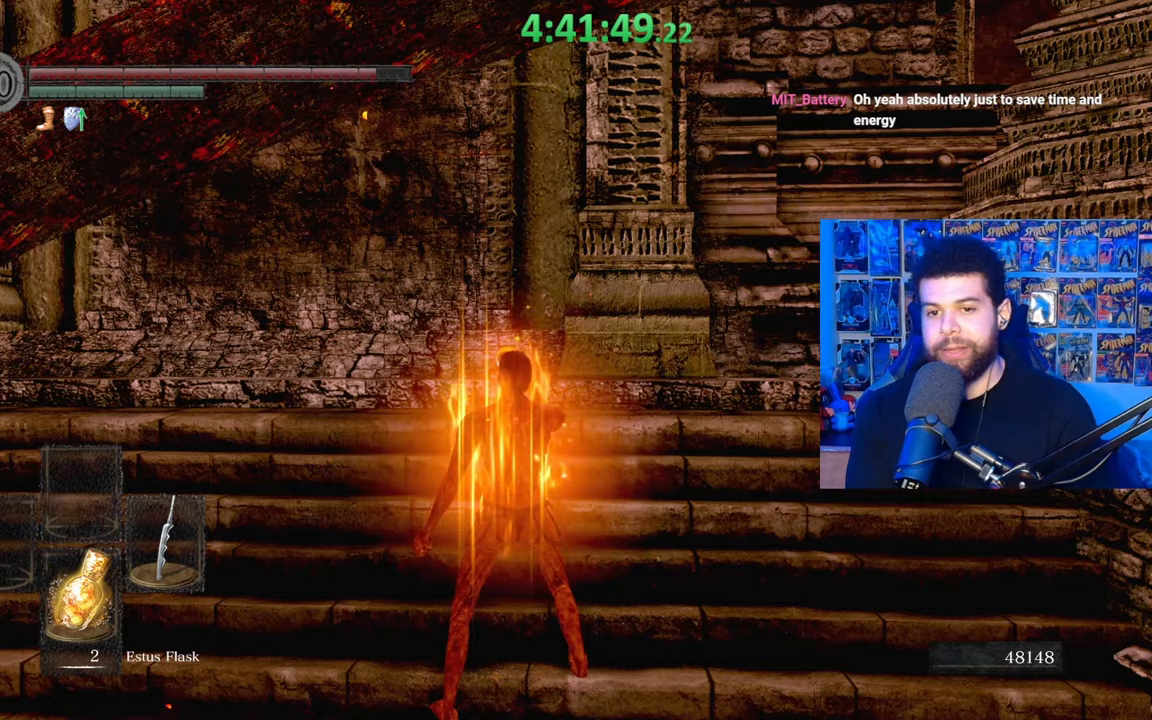
{"buttons": [], "left_stick": "center", "right_stick": "center", "events": []}
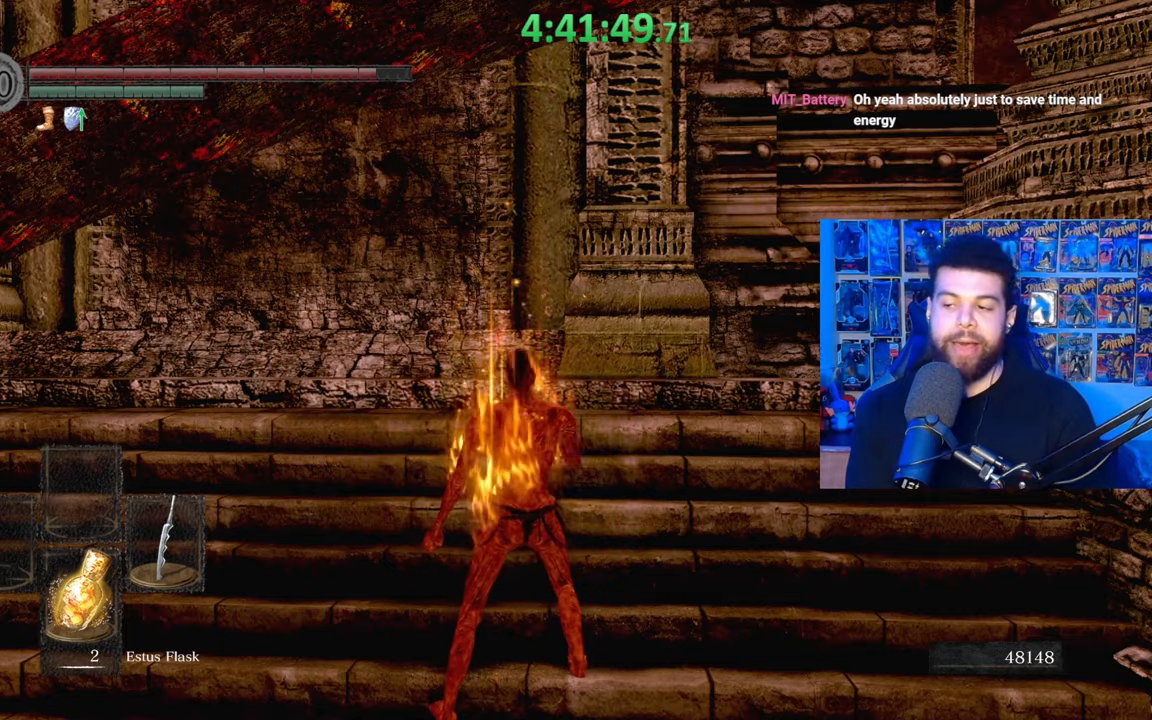
{"buttons": [], "left_stick": "center", "right_stick": "center", "events": []}
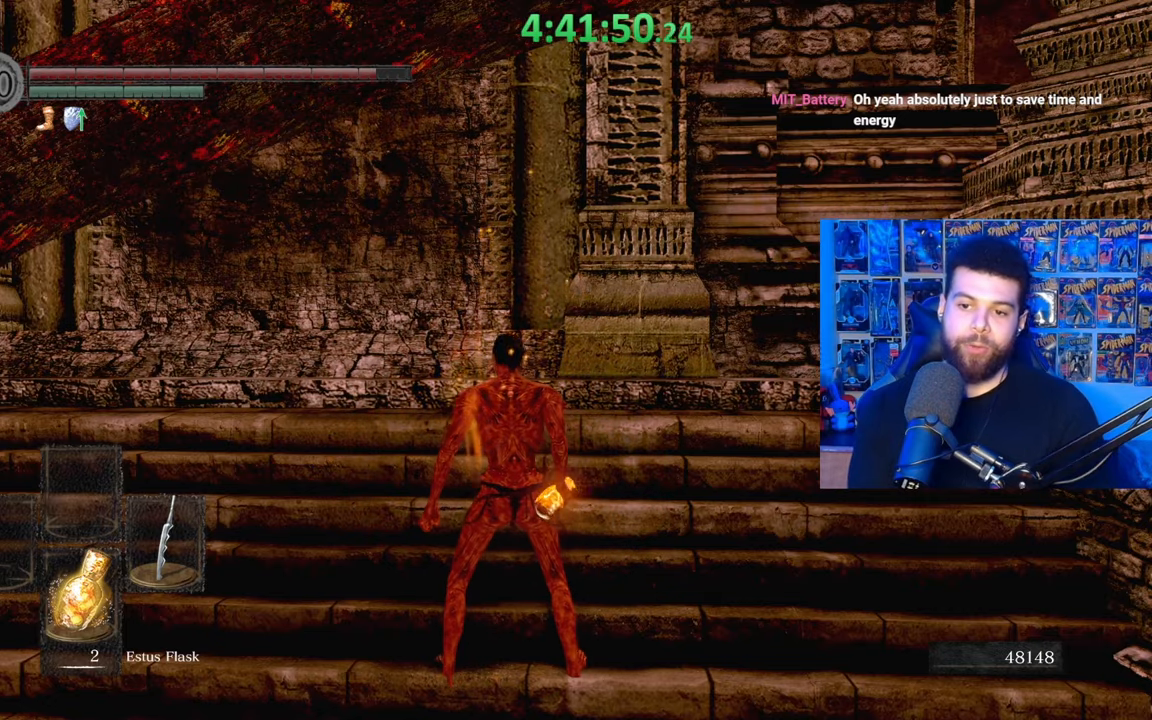
{"buttons": [], "left_stick": "center", "right_stick": "center", "events": []}
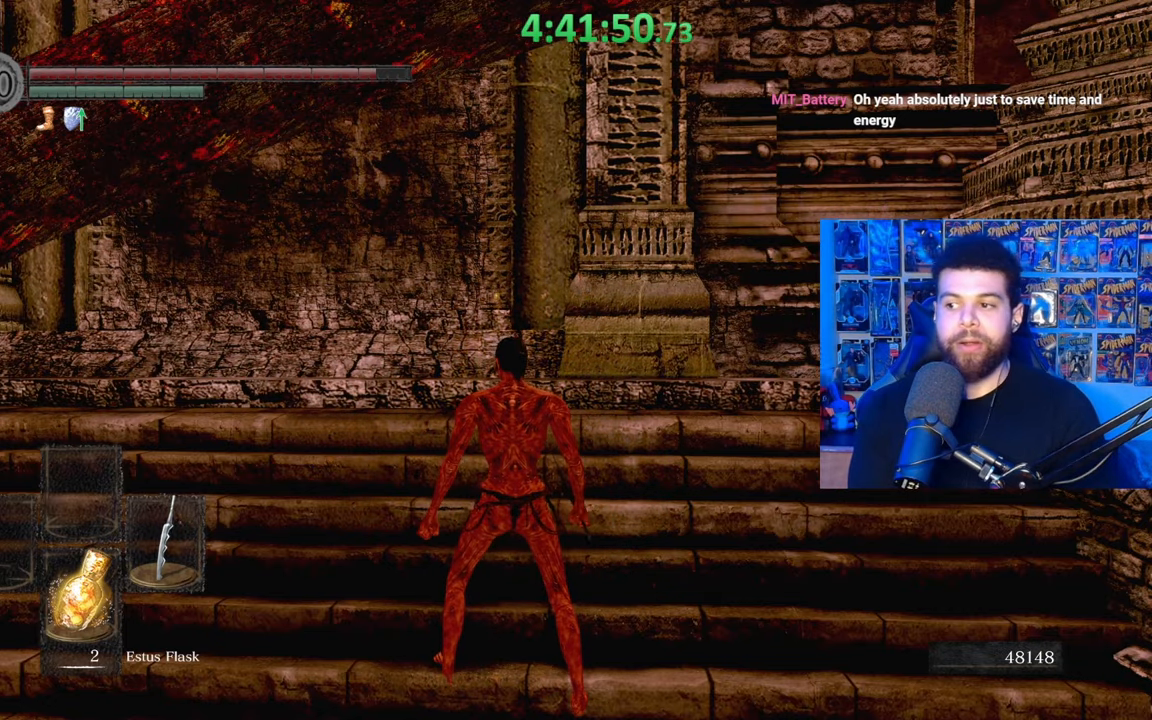
{"buttons": [], "left_stick": "center", "right_stick": "center", "events": []}
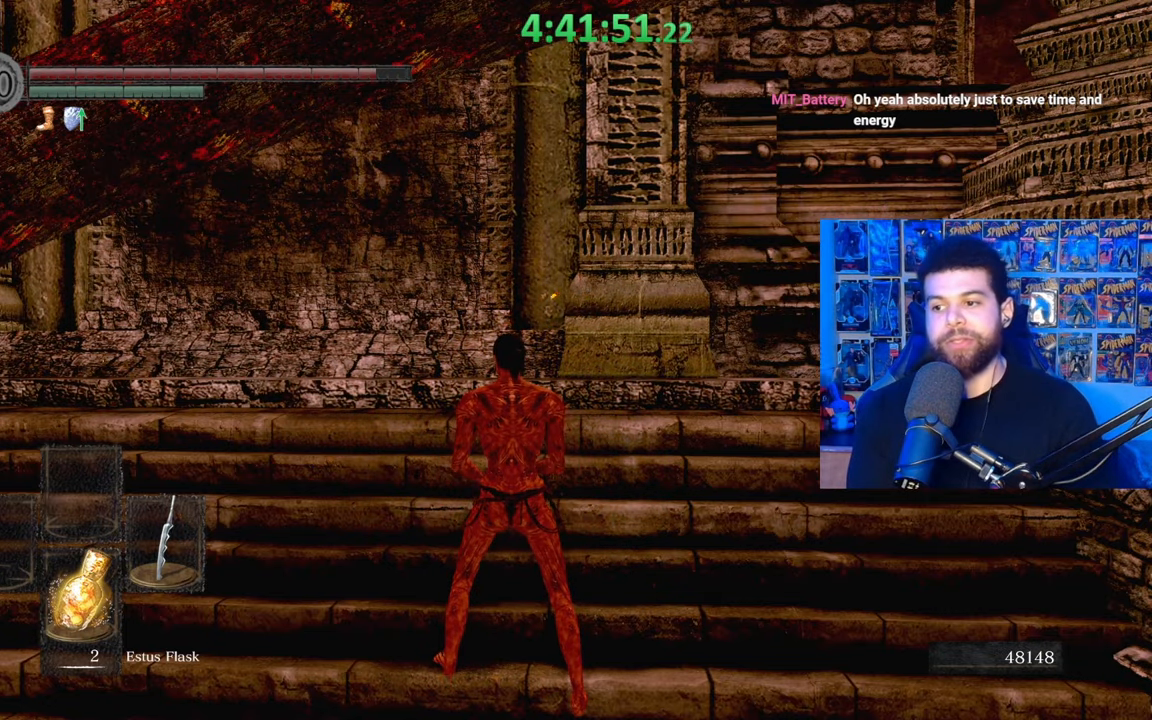
{"buttons": [], "left_stick": "center", "right_stick": "center", "events": []}
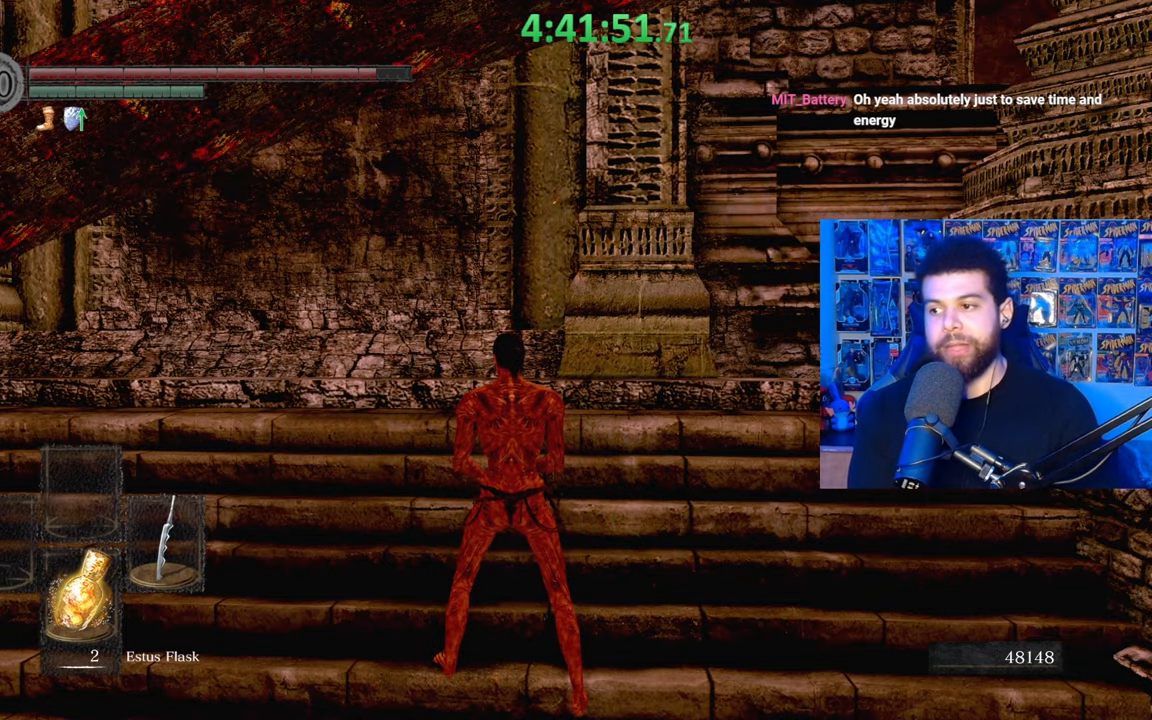
{"buttons": [], "left_stick": "up", "right_stick": "center", "events": [[133, "left_stick", "up"], [267, "right_stick", "down-left"], [383, "right_stick", "center"]]}
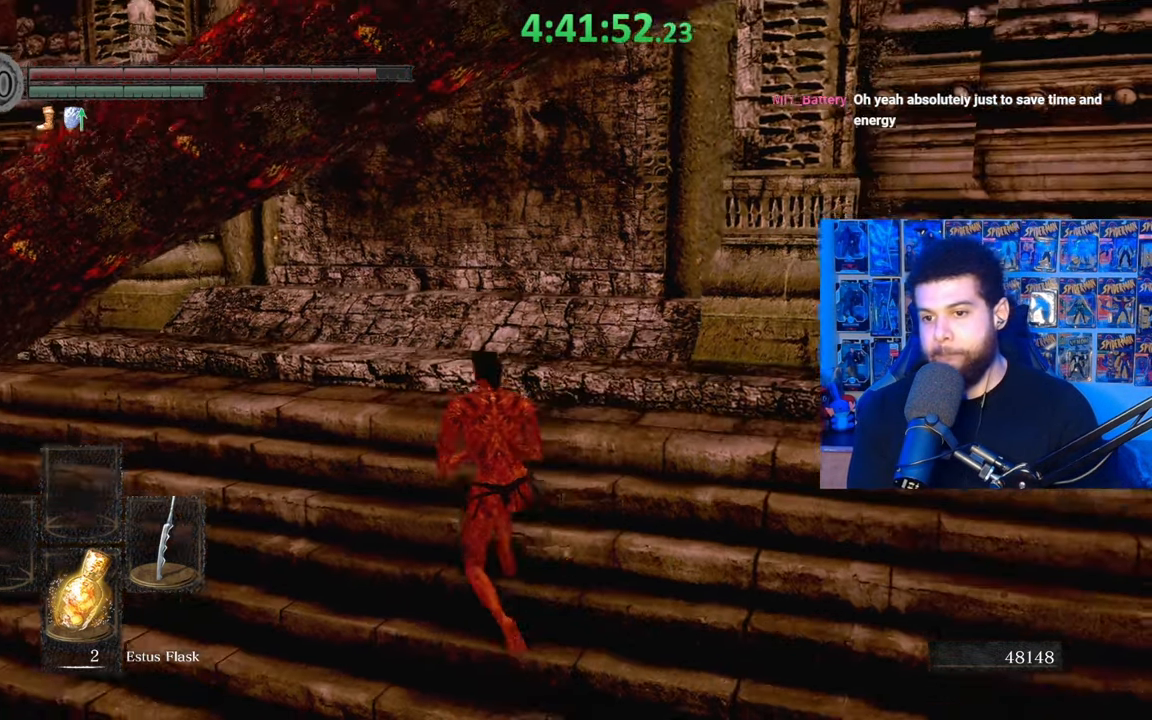
{"buttons": [], "left_stick": "up", "right_stick": "center", "events": [[283, "right_stick", "down-right"], [417, "right_stick", "center"]]}
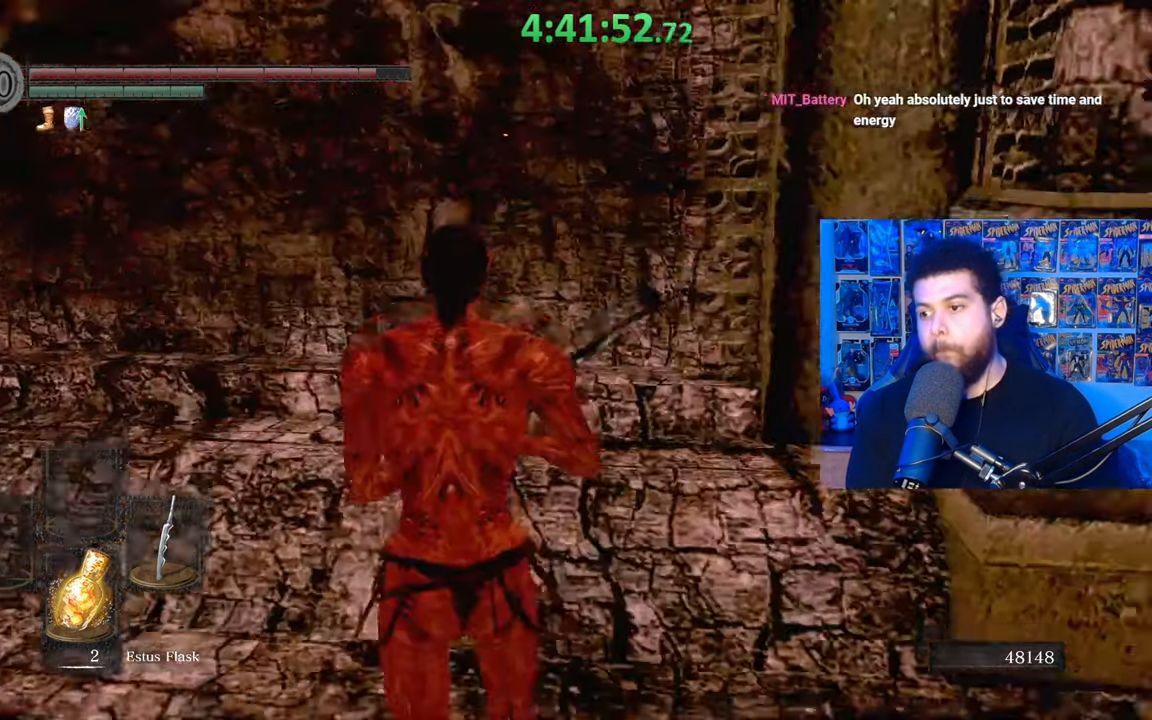
{"buttons": [], "left_stick": "center", "right_stick": "center", "events": [[17, "B", "down"], [133, "B", "up"], [217, "right_stick", "down"], [283, "right_stick", "right"], [333, "right_stick", "center"], [433, "left_stick", "center"]]}
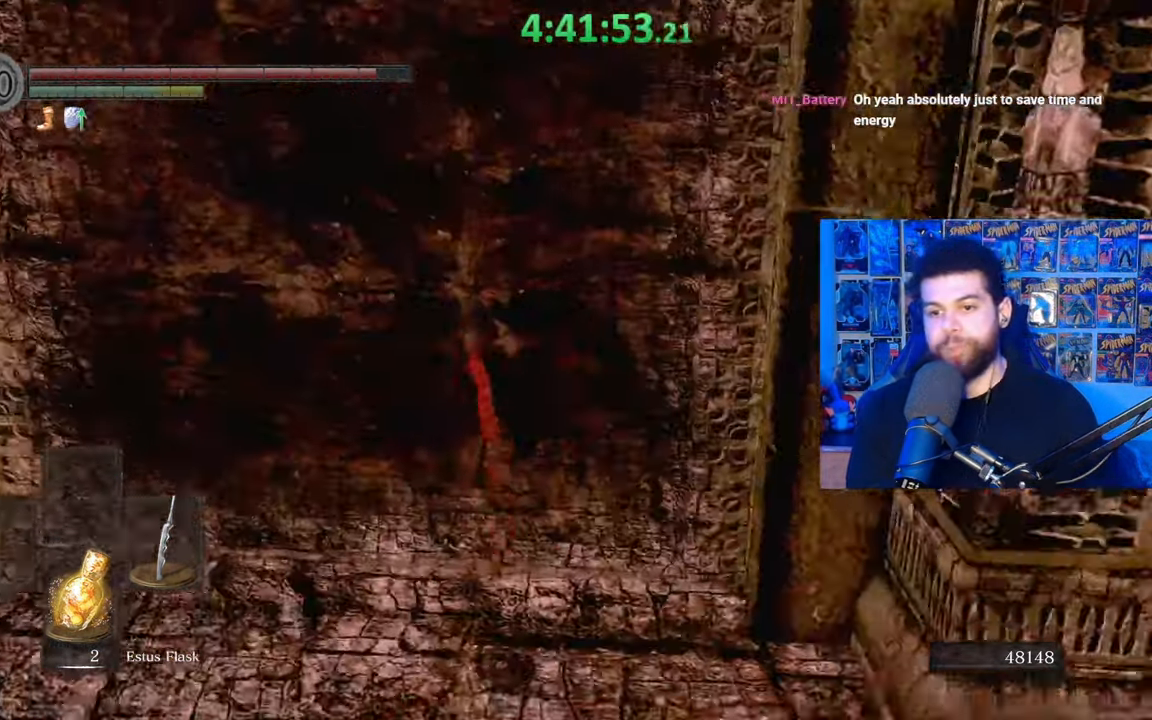
{"buttons": ["B"], "left_stick": "up-left", "right_stick": "center", "events": [[33, "right_stick", "down-right"], [67, "left_stick", "up-left"], [133, "right_stick", "center"], [217, "B", "down"]]}
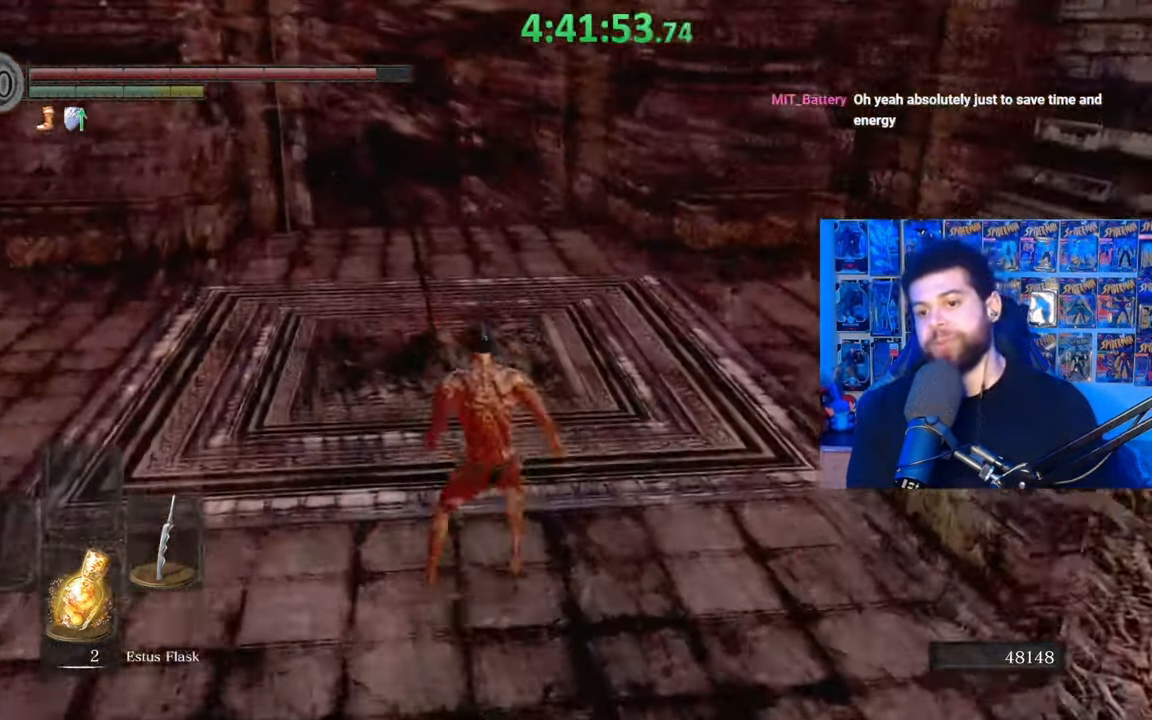
{"buttons": [], "left_stick": "up-left", "right_stick": "center", "events": [[33, "right_stick", "down-right"], [133, "right_stick", "center"], [233, "right_stick", "down-right"], [333, "right_stick", "center"], [483, "B", "up"]]}
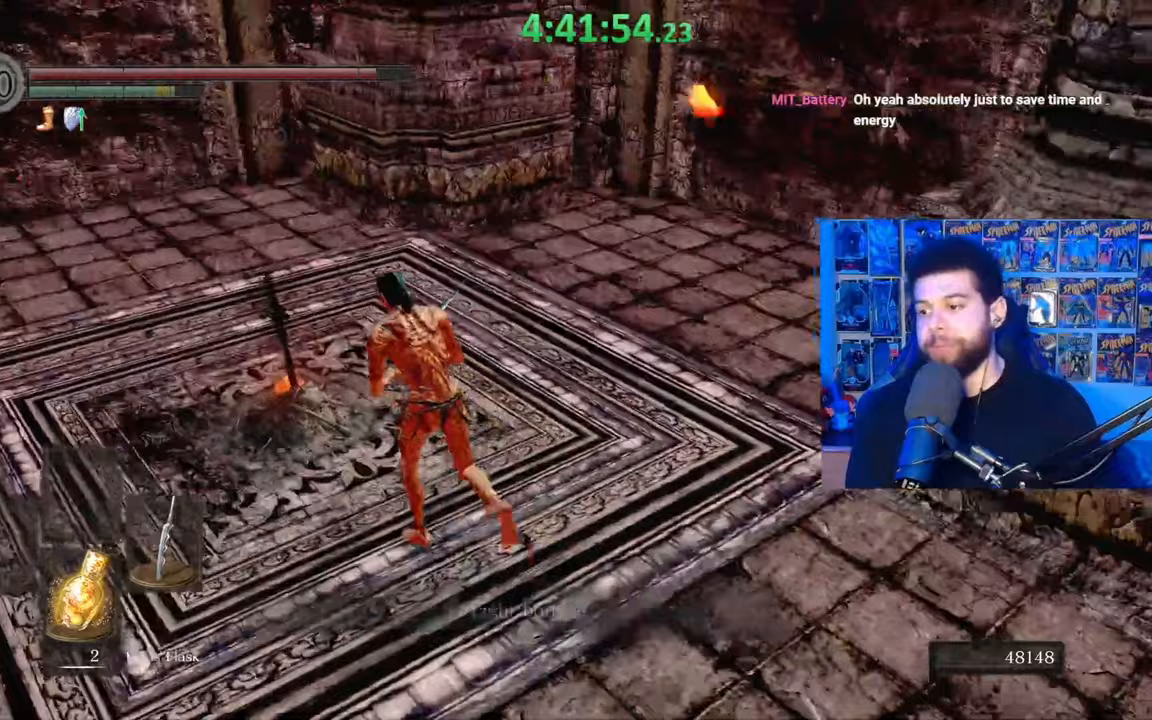
{"buttons": [], "left_stick": "center", "right_stick": "center", "events": [[83, "A", "down"], [133, "left_stick", "center"], [167, "A", "up"], [233, "A", "down"], [317, "A", "up"], [333, "left_stick", "left"], [417, "A", "down"], [483, "A", "up"], [483, "left_stick", "center"]]}
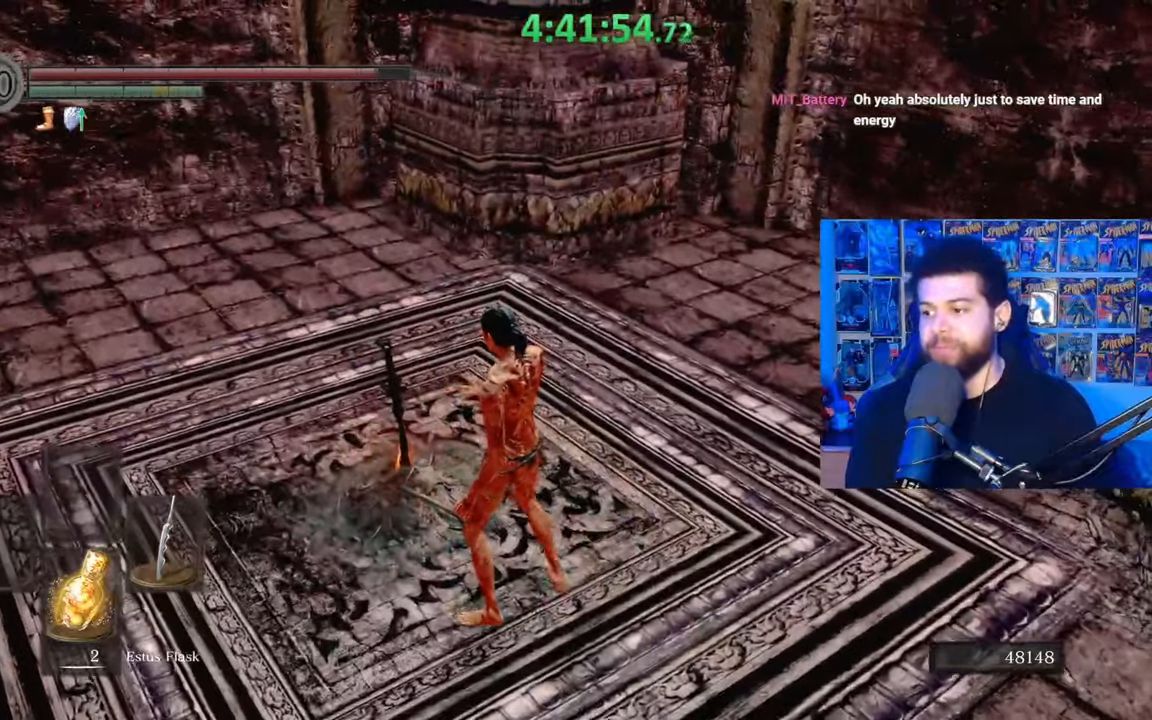
{"buttons": [], "left_stick": "left", "right_stick": "right", "events": [[100, "left_stick", "left"], [117, "right_stick", "right"], [267, "left_stick", "center"], [267, "right_stick", "center"], [383, "right_stick", "right"], [417, "left_stick", "left"]]}
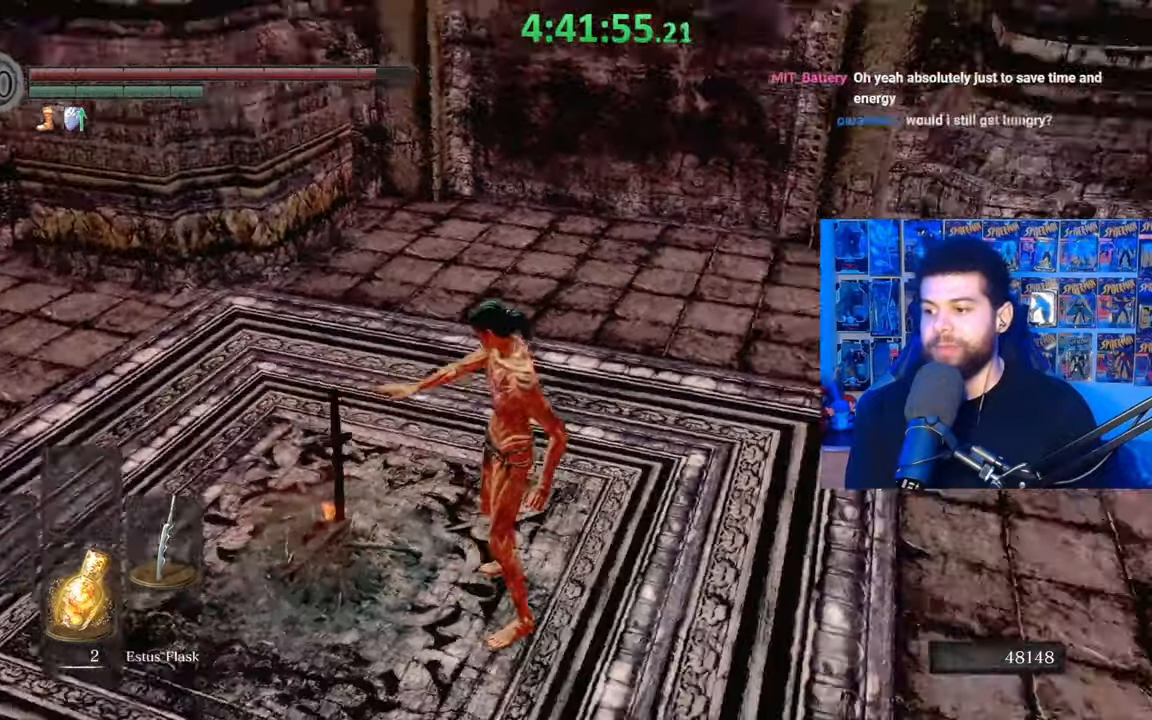
{"buttons": [], "left_stick": "center", "right_stick": "center", "events": [[17, "right_stick", "center"], [83, "left_stick", "center"], [167, "right_stick", "right"], [283, "right_stick", "center"]]}
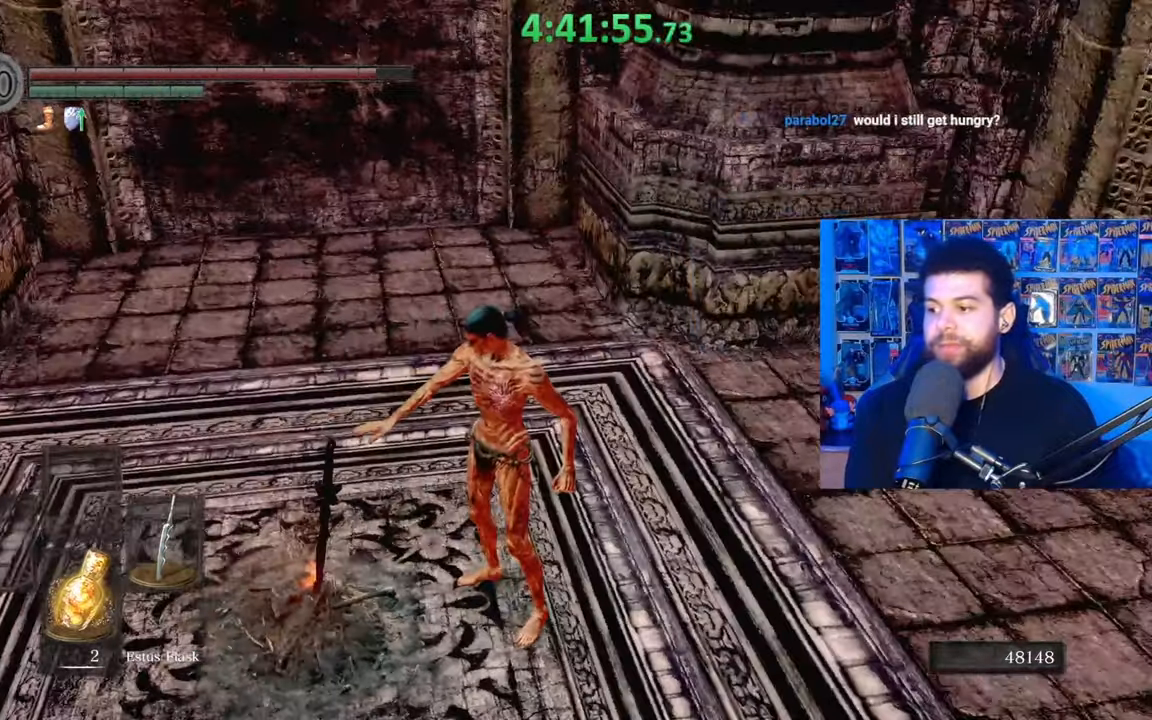
{"buttons": [], "left_stick": "center", "right_stick": "center", "events": []}
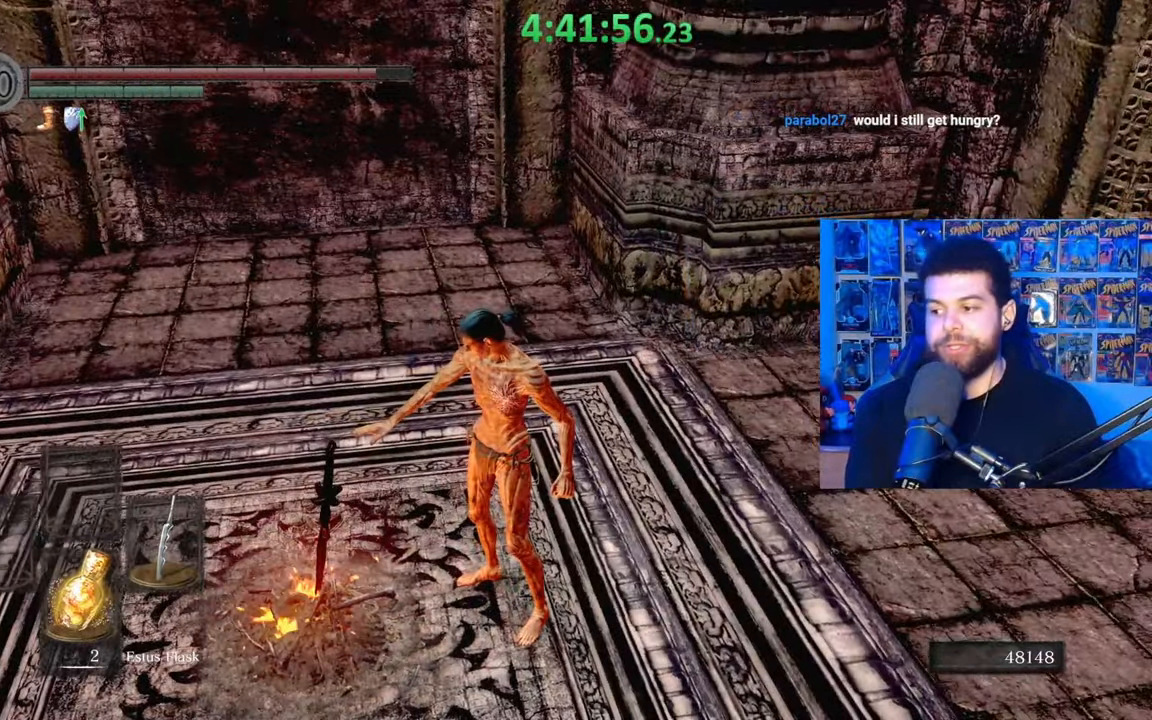
{"buttons": [], "left_stick": "center", "right_stick": "center", "events": []}
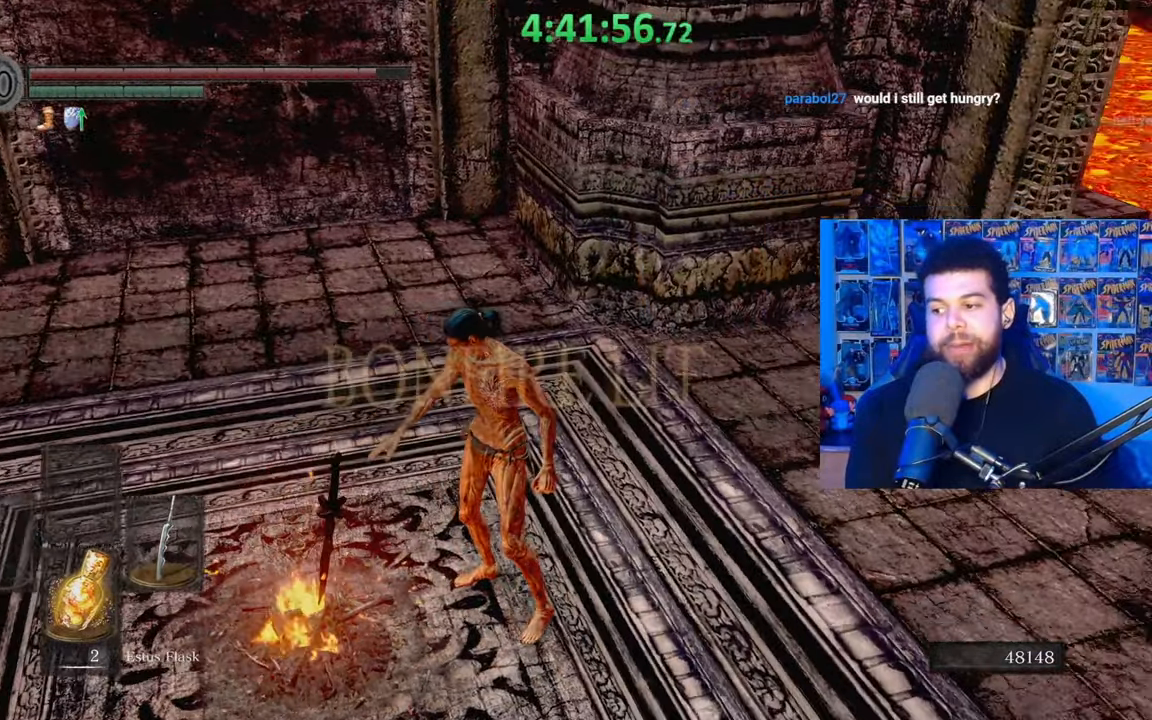
{"buttons": [], "left_stick": "center", "right_stick": "right", "events": [[133, "right_stick", "right"], [233, "right_stick", "center"], [383, "right_stick", "right"]]}
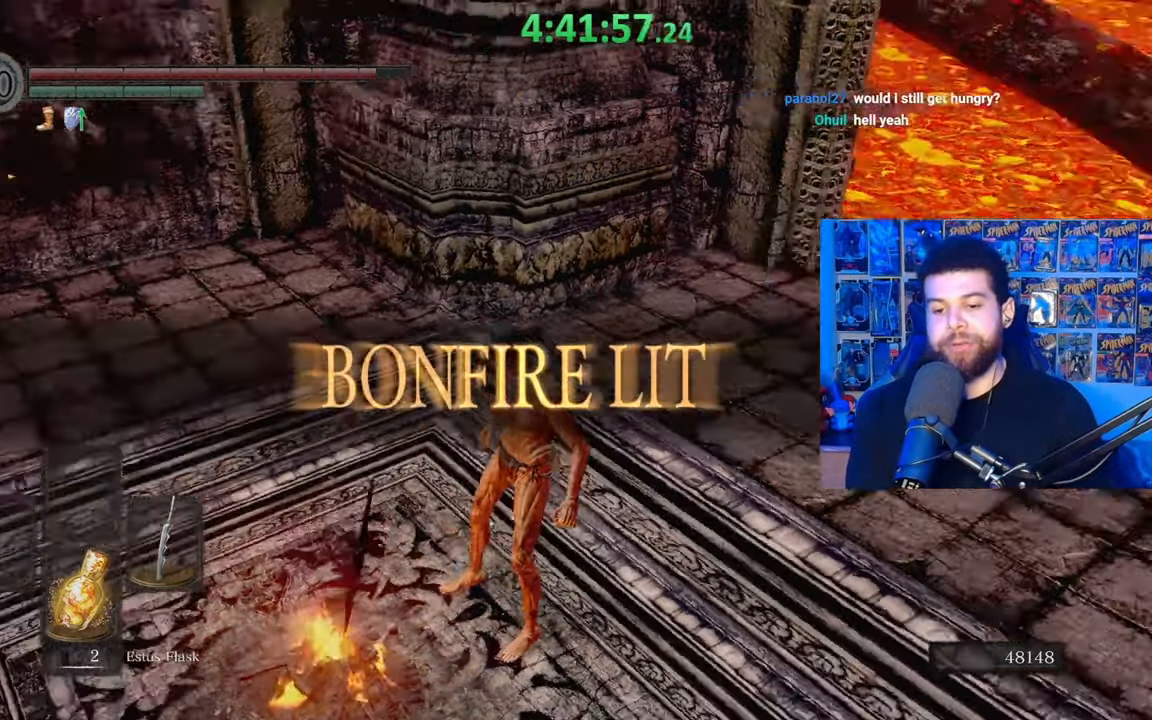
{"buttons": [], "left_stick": "center", "right_stick": "center", "events": [[33, "right_stick", "center"], [117, "right_stick", "right"], [183, "right_stick", "center"], [233, "left_stick", "down"], [383, "left_stick", "center"]]}
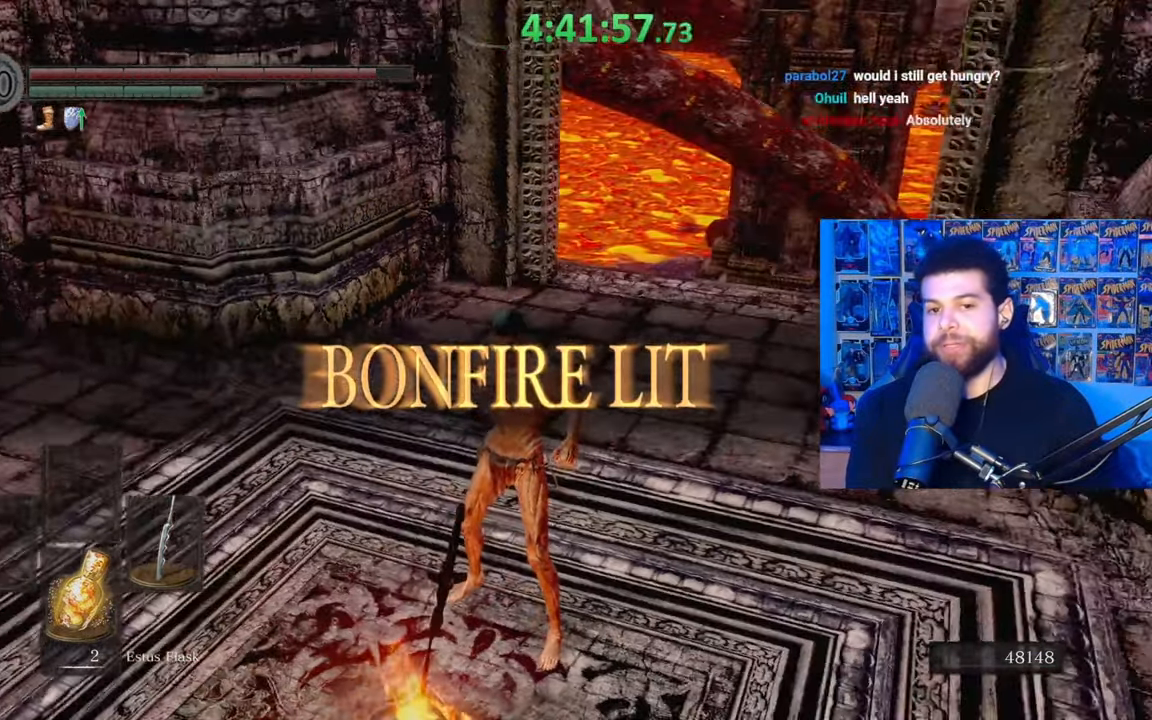
{"buttons": ["A"], "left_stick": "center", "right_stick": "center", "events": [[167, "left_stick", "down"], [283, "A", "down"], [283, "left_stick", "center"], [333, "A", "up"], [433, "A", "down"]]}
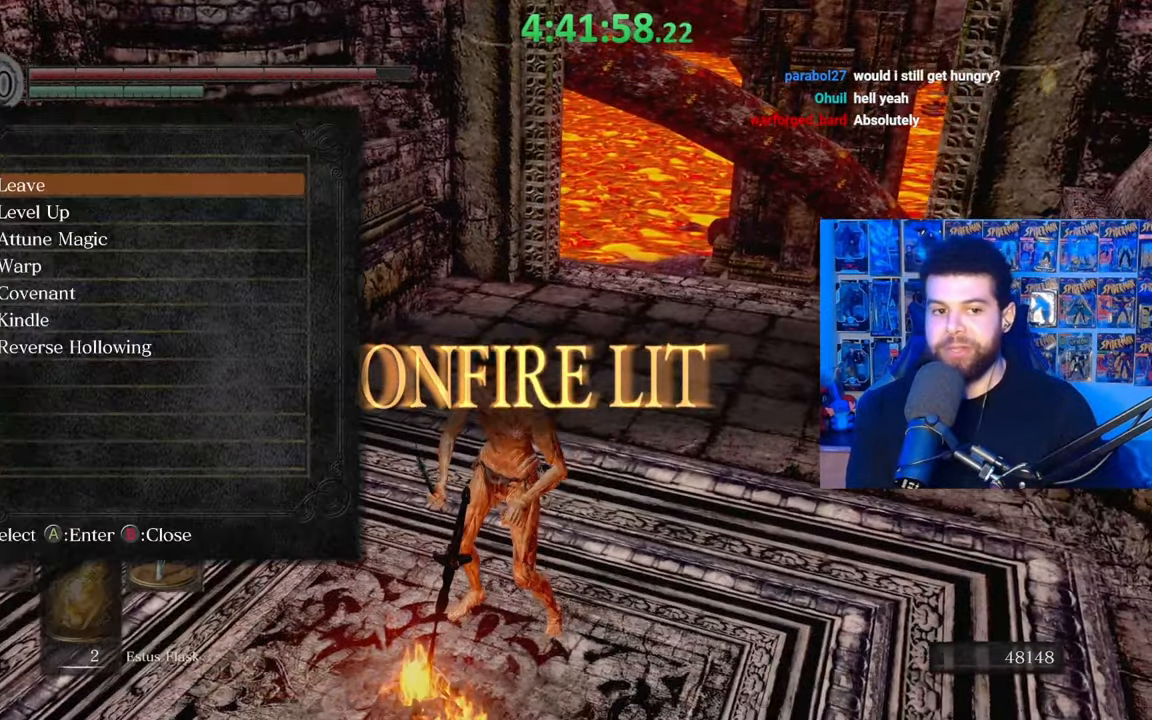
{"buttons": [], "left_stick": "center", "right_stick": "center", "events": [[67, "A", "up"]]}
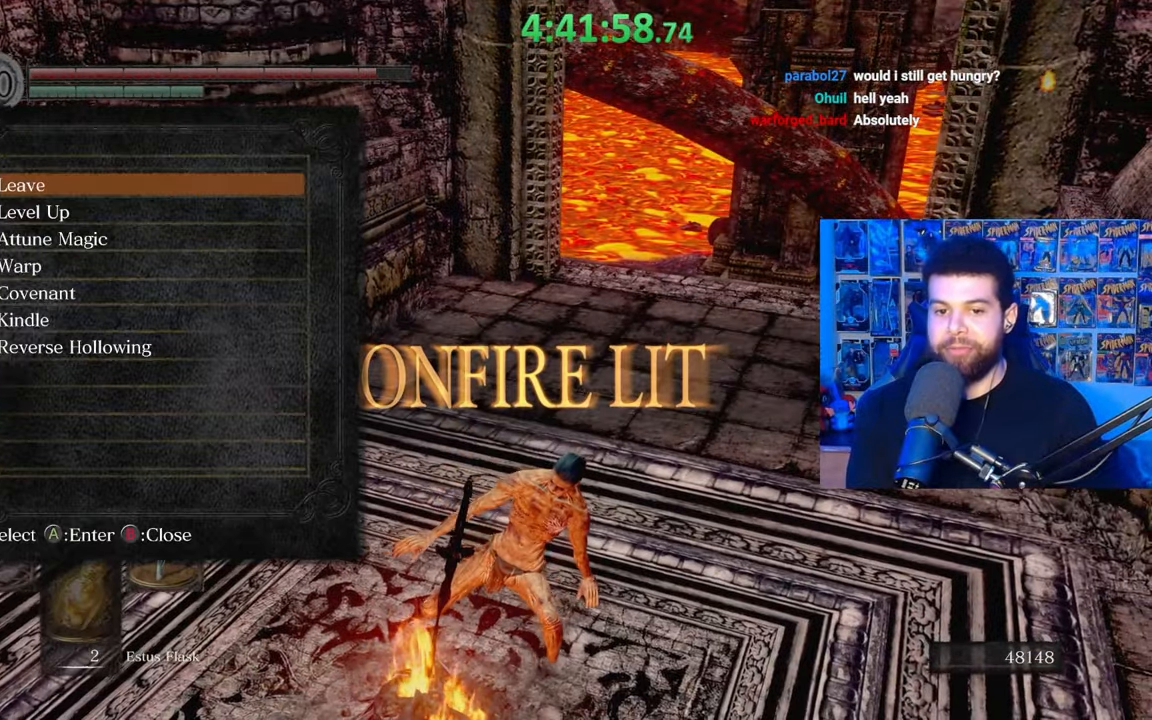
{"buttons": [], "left_stick": "center", "right_stick": "center", "events": []}
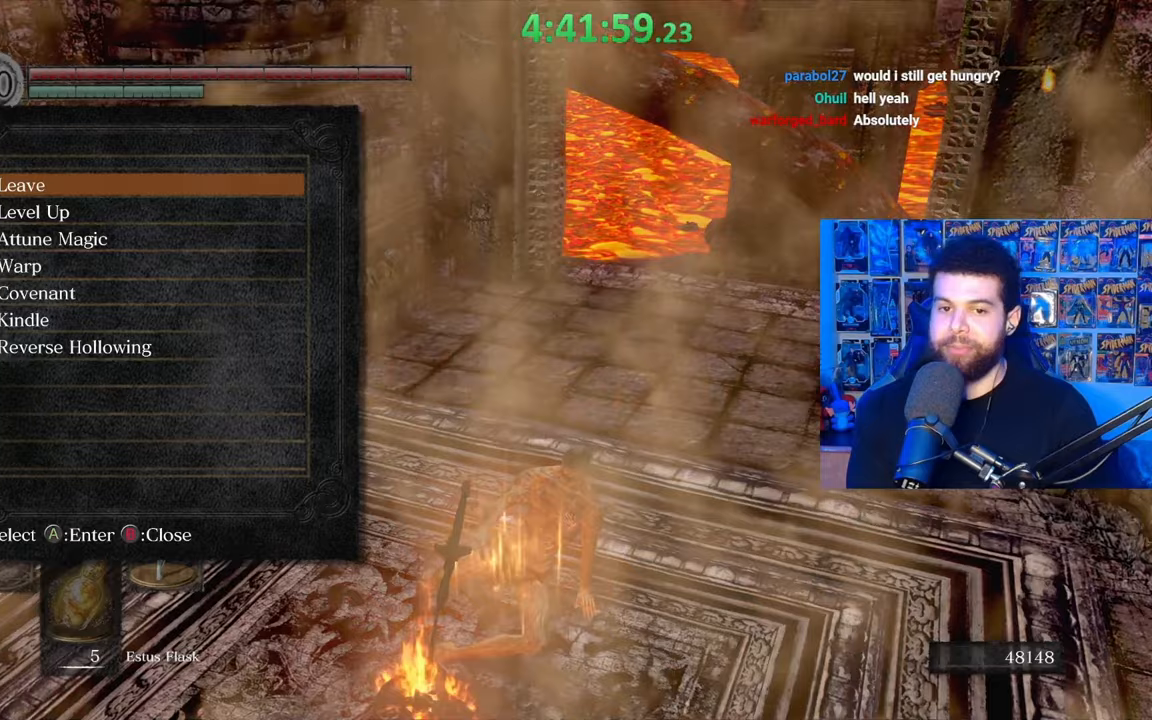
{"buttons": [], "left_stick": "center", "right_stick": "center", "events": []}
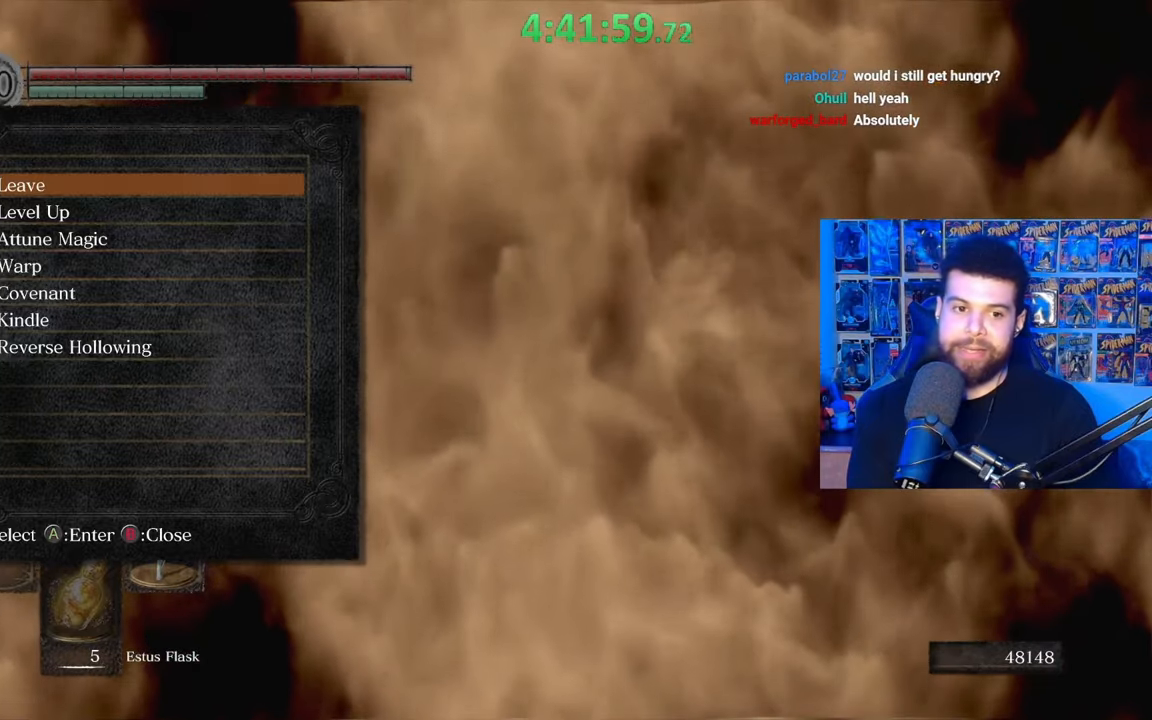
{"buttons": [], "left_stick": "center", "right_stick": "center", "events": []}
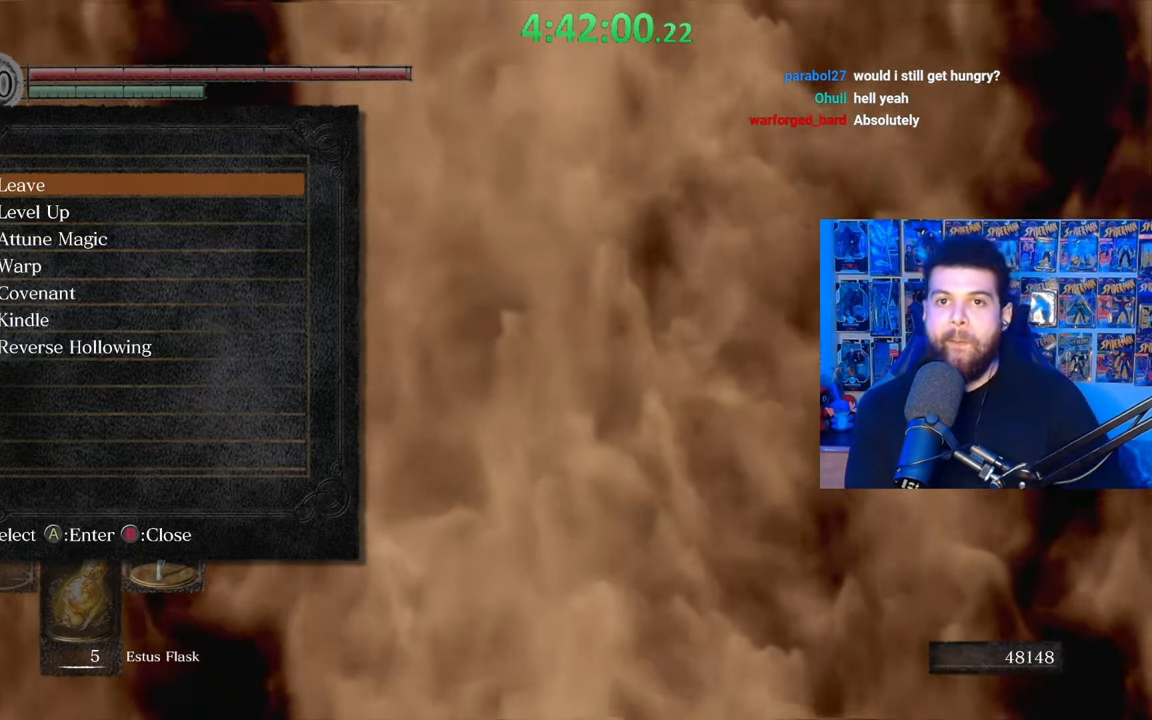
{"buttons": [], "left_stick": "center", "right_stick": "center", "events": []}
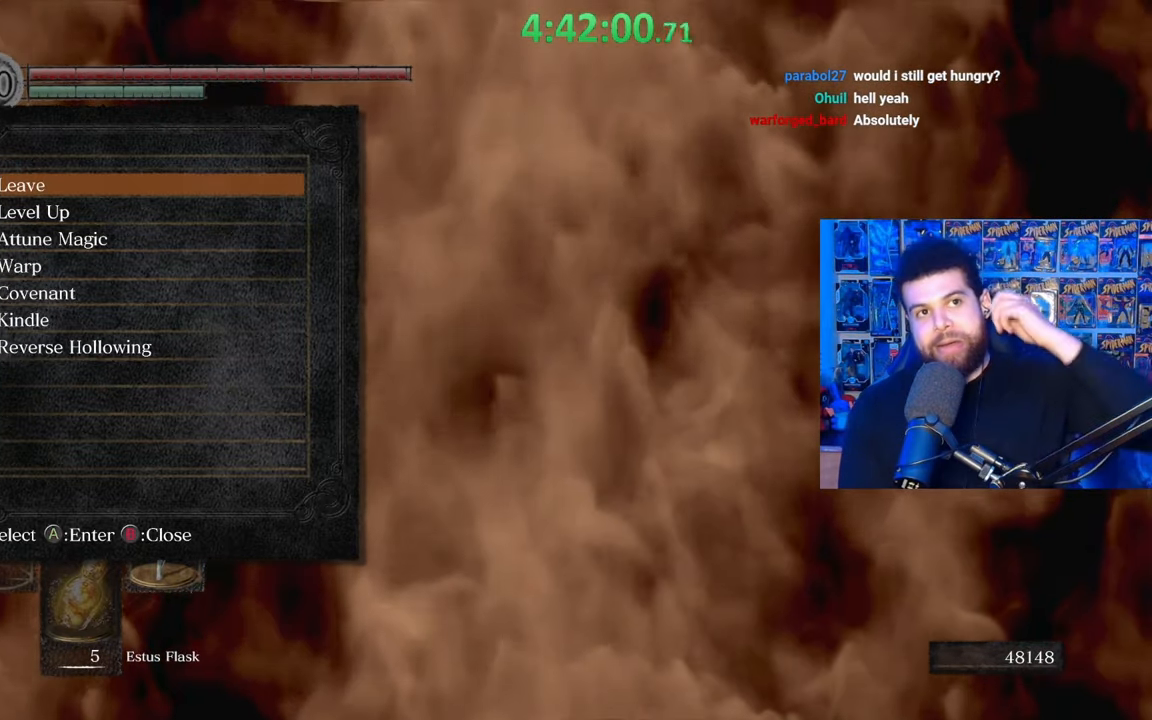
{"buttons": [], "left_stick": "center", "right_stick": "center", "events": []}
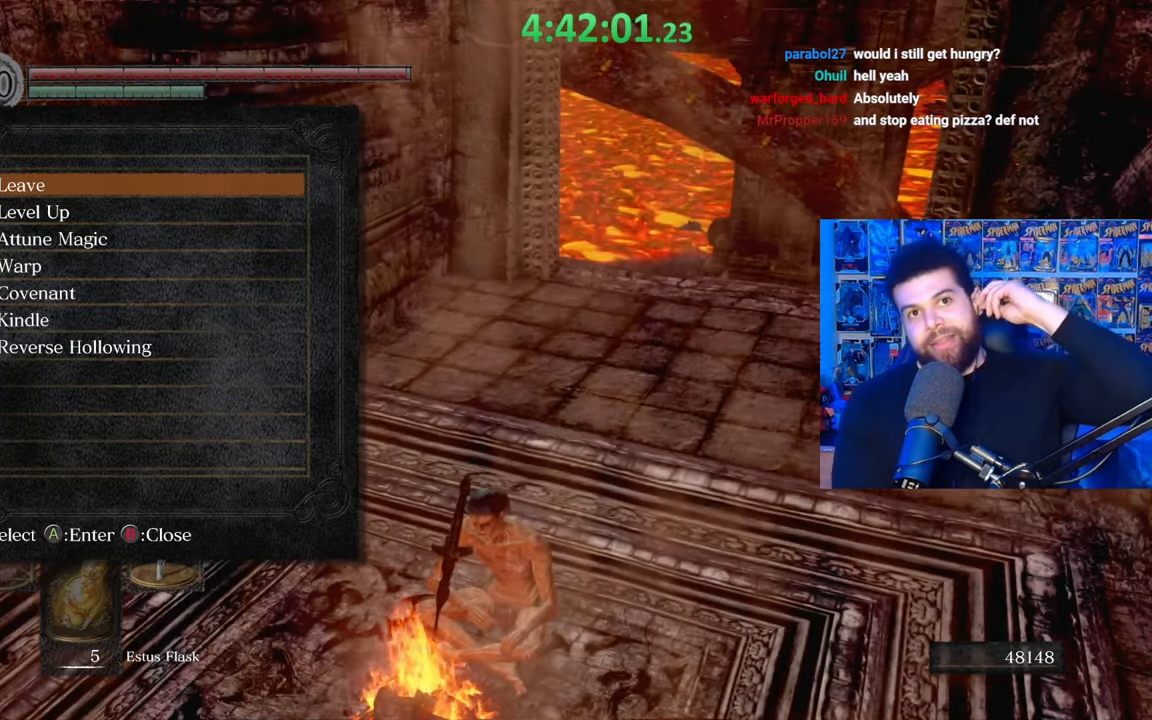
{"buttons": [], "left_stick": "center", "right_stick": "center", "events": []}
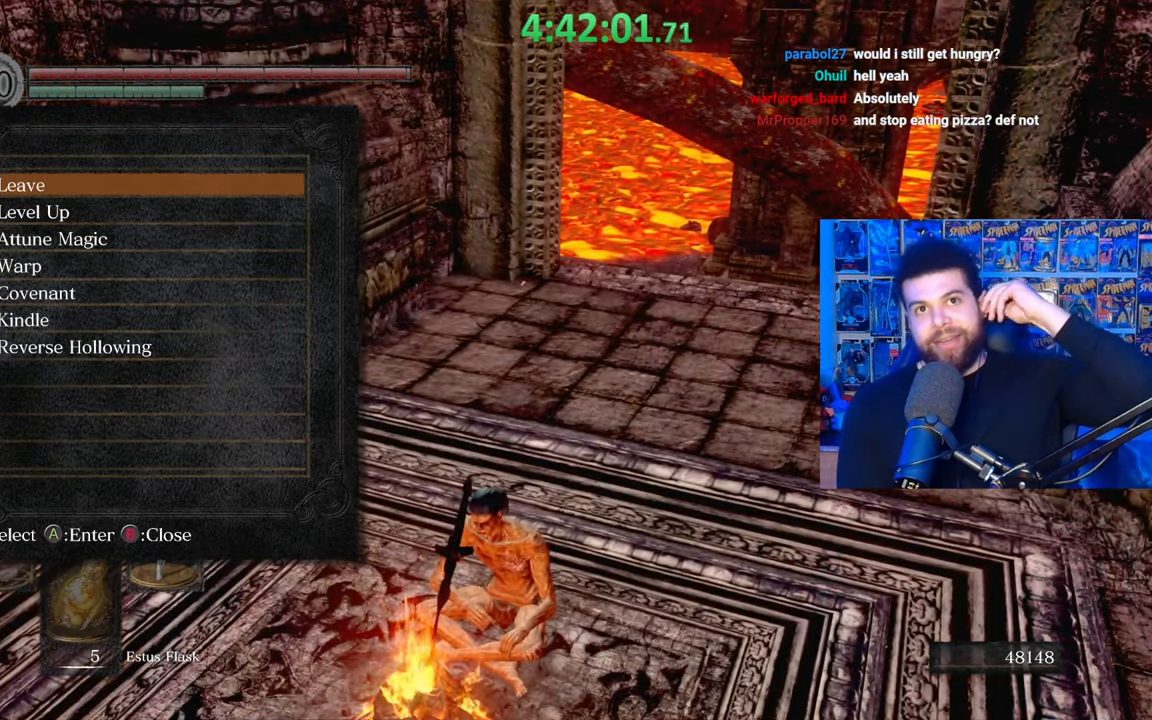
{"buttons": [], "left_stick": "center", "right_stick": "center", "events": []}
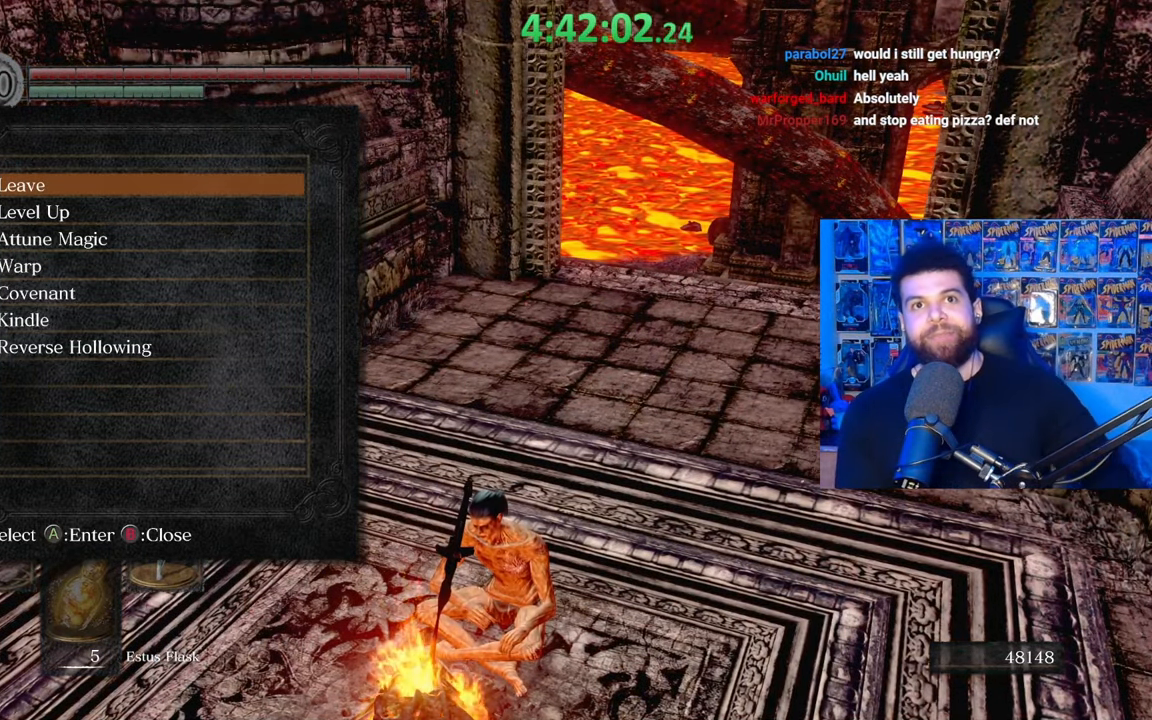
{"buttons": [], "left_stick": "center", "right_stick": "center", "events": []}
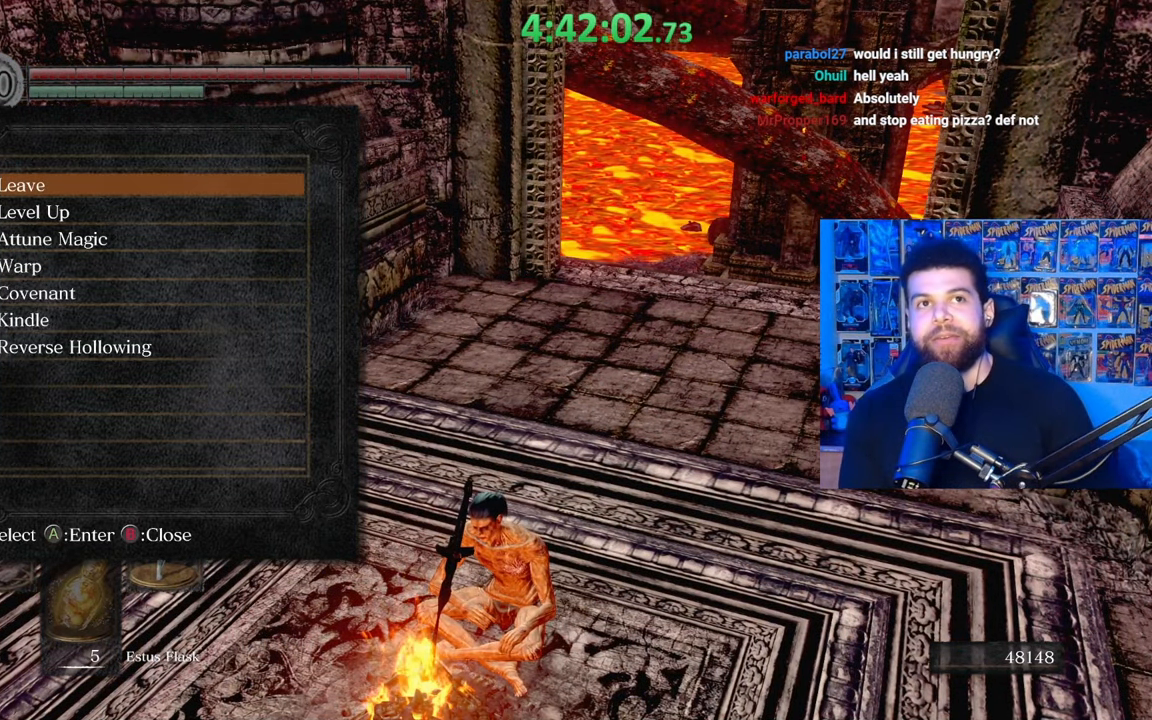
{"buttons": [], "left_stick": "center", "right_stick": "center", "events": [[183, "B", "down"], [317, "B", "up"]]}